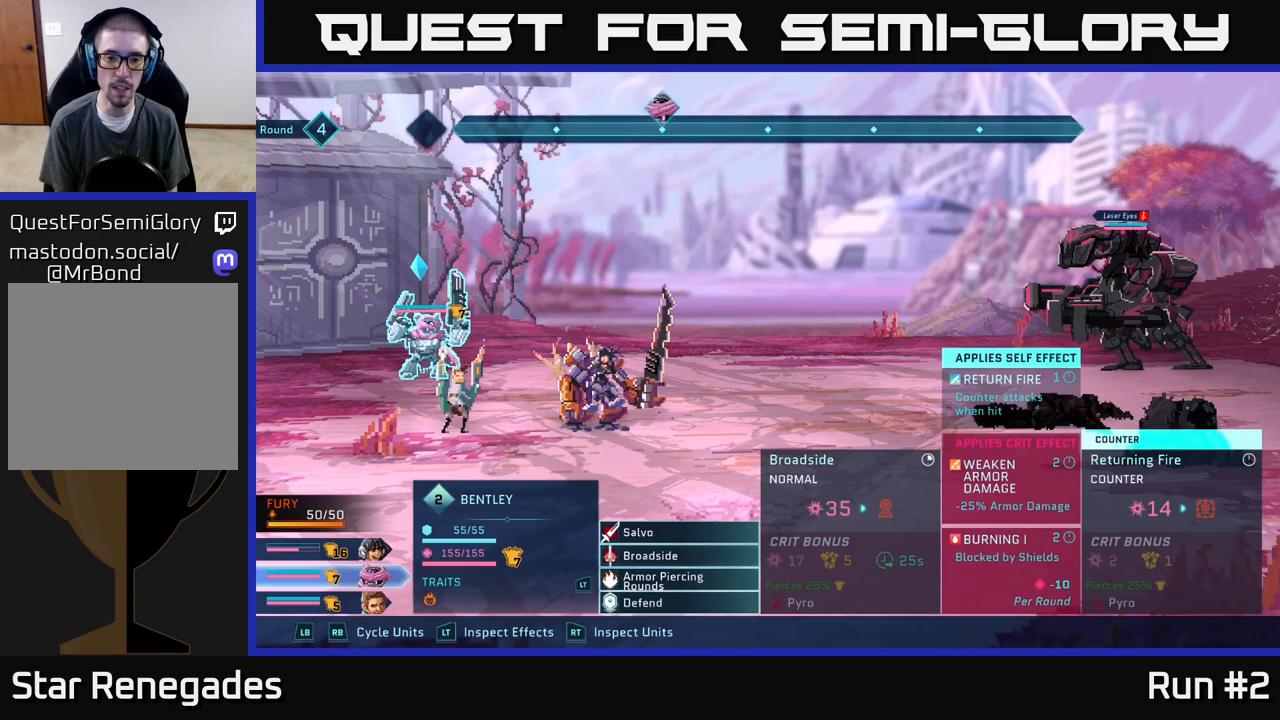
Gameplay with a controller (Xbox layout); each line is a JSON object with the inputs held at the frame after it. "events" lists button and stick changes between this image and that frame as [ms after this image, input, new state], when the widget could be followed in between.
{"buttons": [], "left_stick": "down", "right_stick": "center", "events": [[167, "left_stick", "up"], [350, "left_stick", "center"], [450, "left_stick", "down"]]}
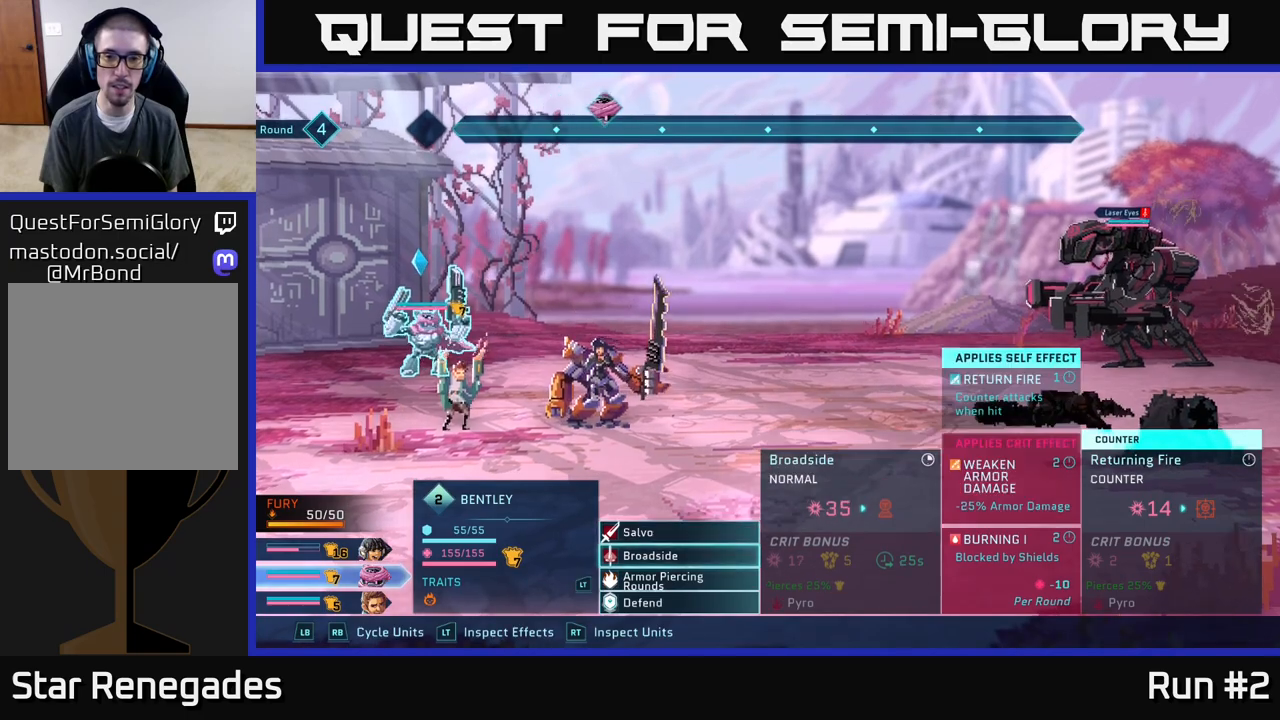
{"buttons": [], "left_stick": "center", "right_stick": "center", "events": [[167, "left_stick", "center"], [200, "A", "down"], [367, "A", "up"]]}
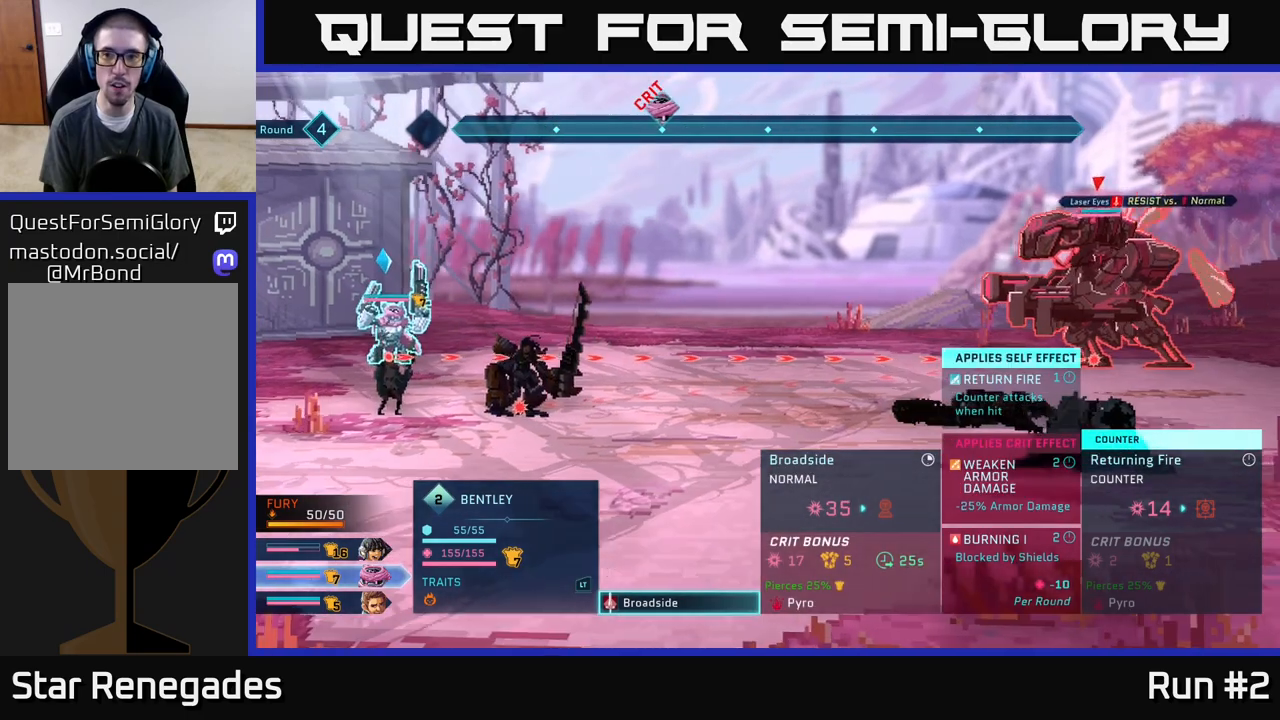
{"buttons": [], "left_stick": "center", "right_stick": "center", "events": []}
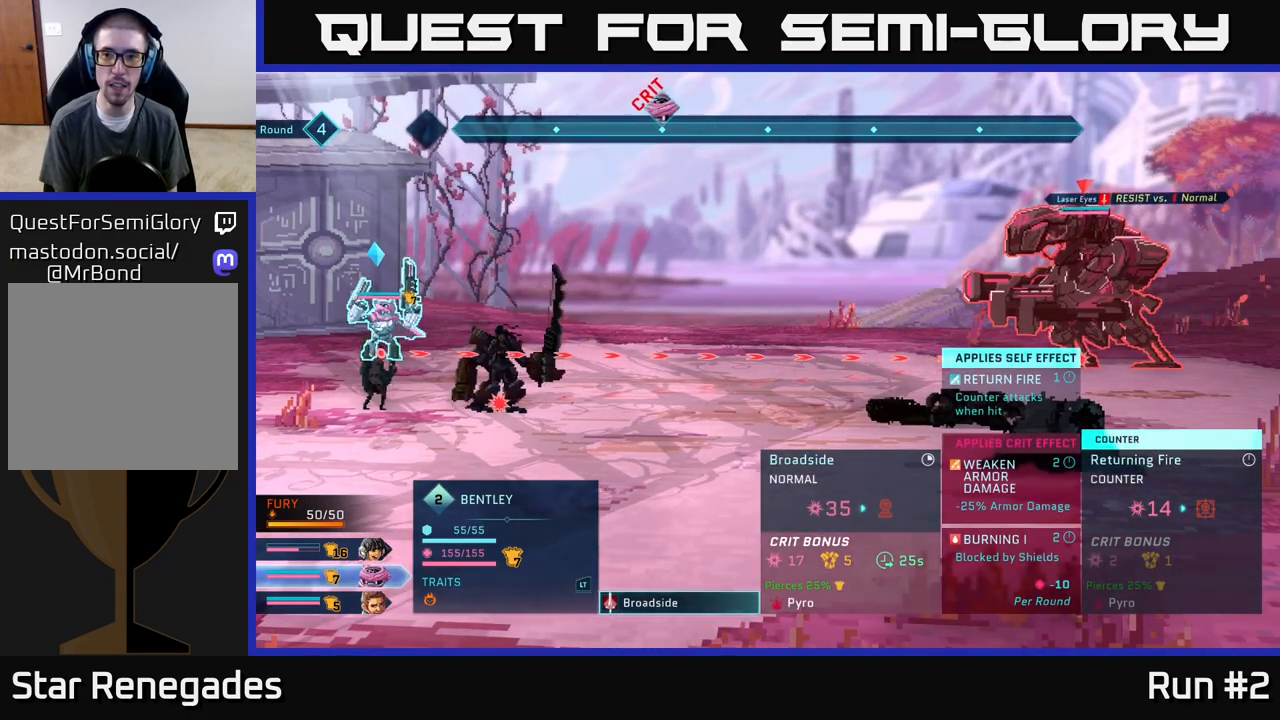
{"buttons": [], "left_stick": "center", "right_stick": "center", "events": [[133, "B", "down"], [283, "B", "up"]]}
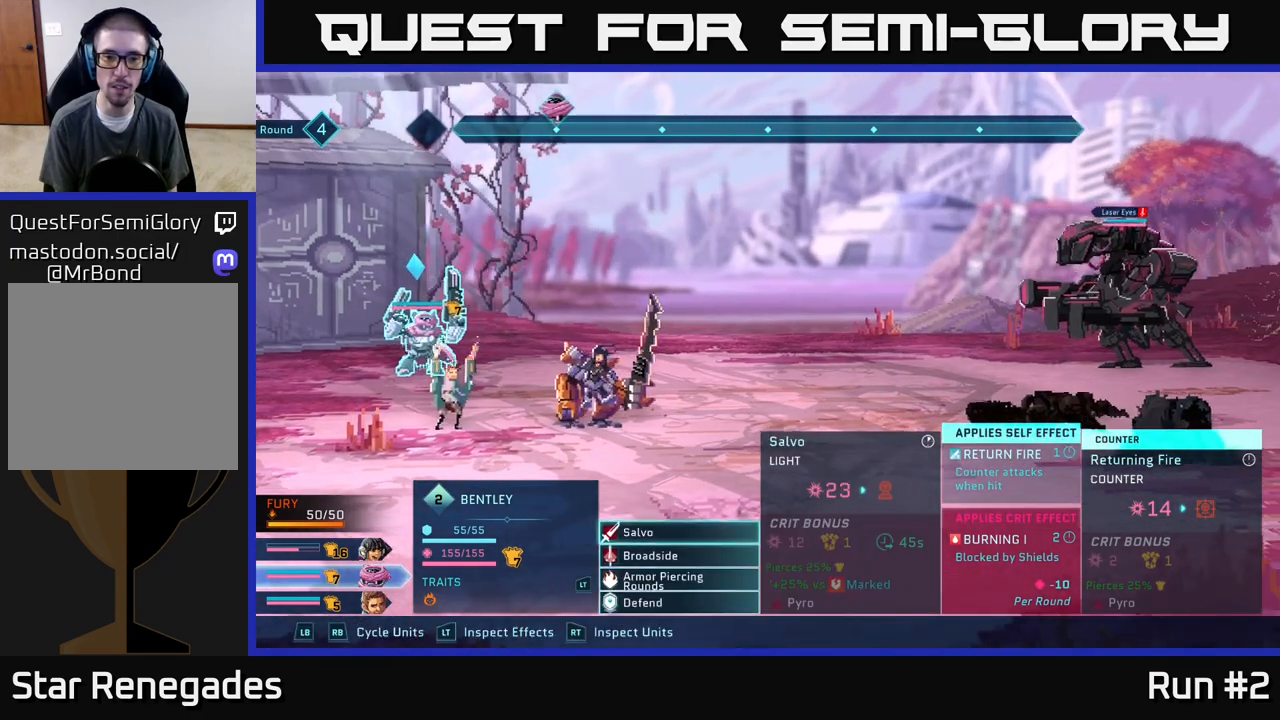
{"buttons": [], "left_stick": "center", "right_stick": "center", "events": [[217, "left_stick", "up"], [400, "left_stick", "center"]]}
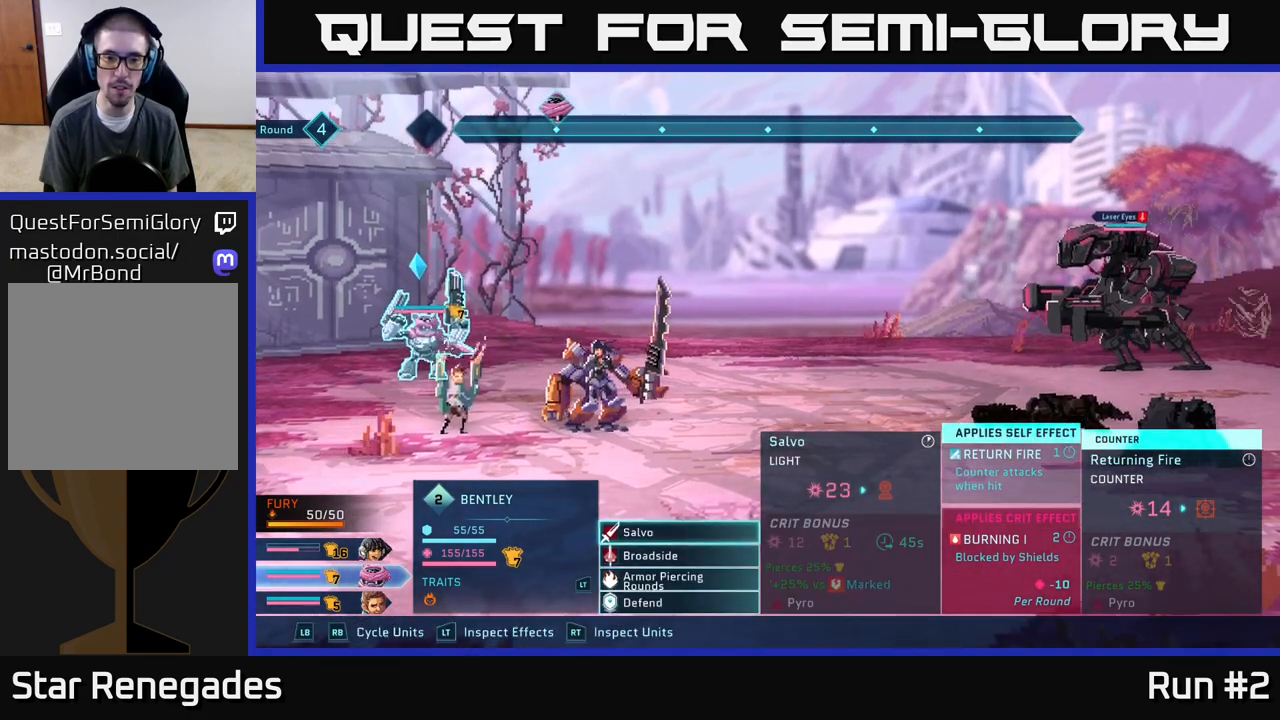
{"buttons": [], "left_stick": "center", "right_stick": "center", "events": [[67, "left_stick", "down"], [267, "left_stick", "center"], [333, "left_stick", "up"], [483, "left_stick", "center"]]}
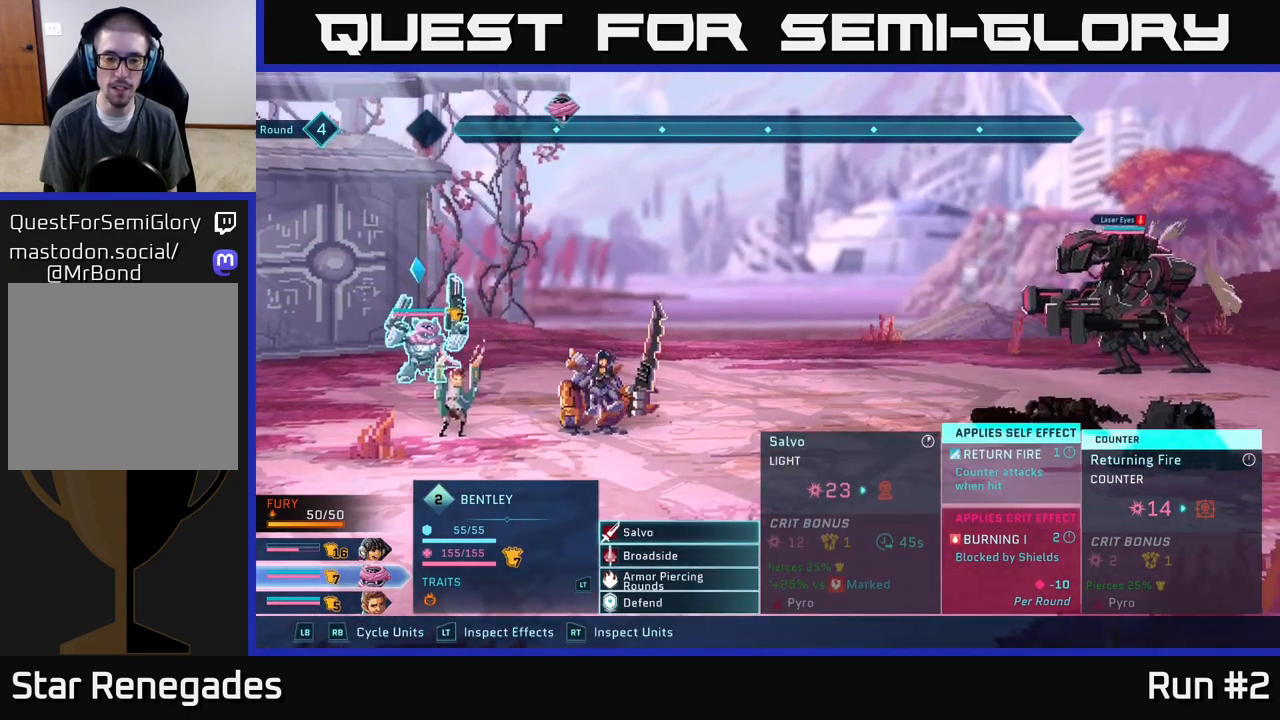
{"buttons": ["A"], "left_stick": "center", "right_stick": "center", "events": [[433, "A", "down"]]}
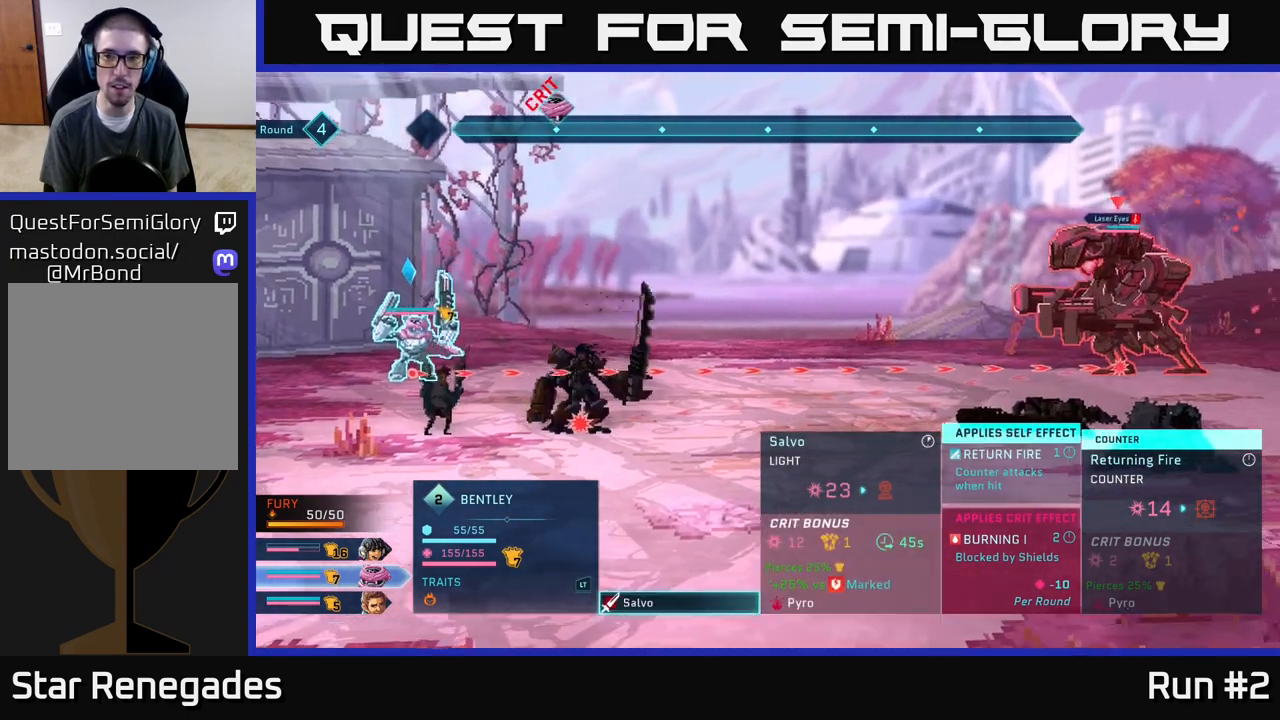
{"buttons": [], "left_stick": "center", "right_stick": "center", "events": [[50, "A", "up"]]}
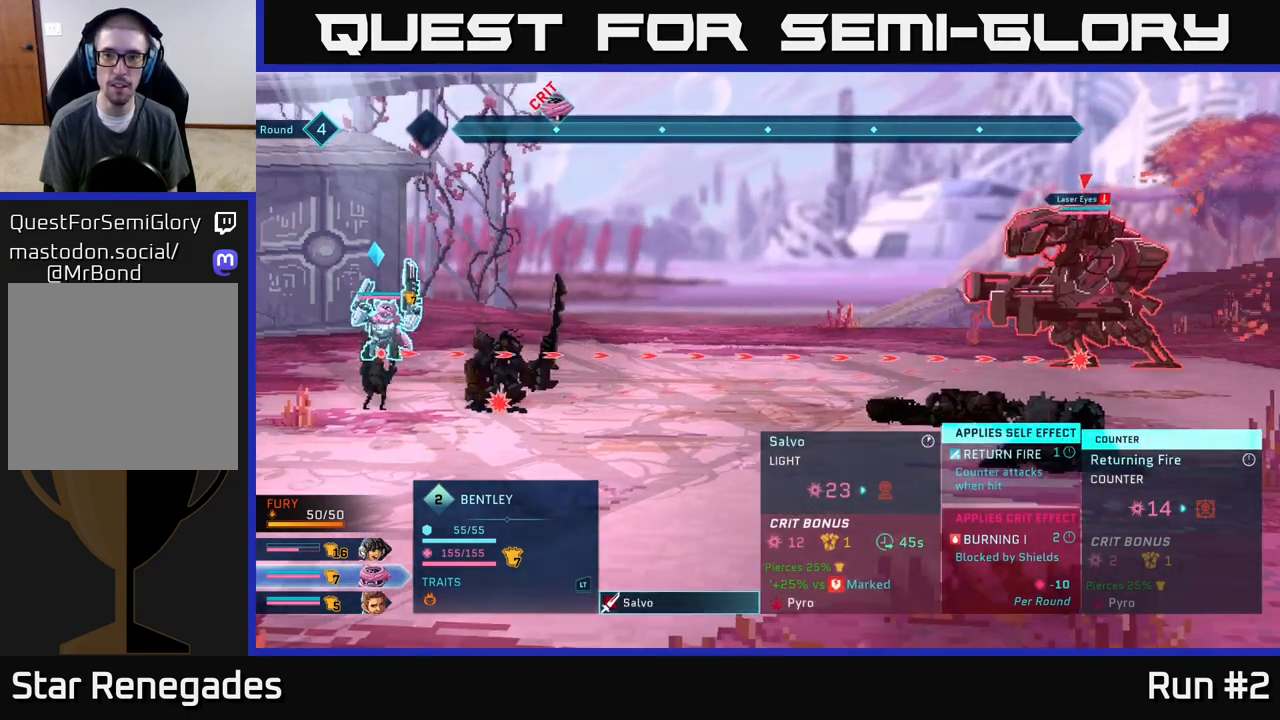
{"buttons": [], "left_stick": "center", "right_stick": "center", "events": []}
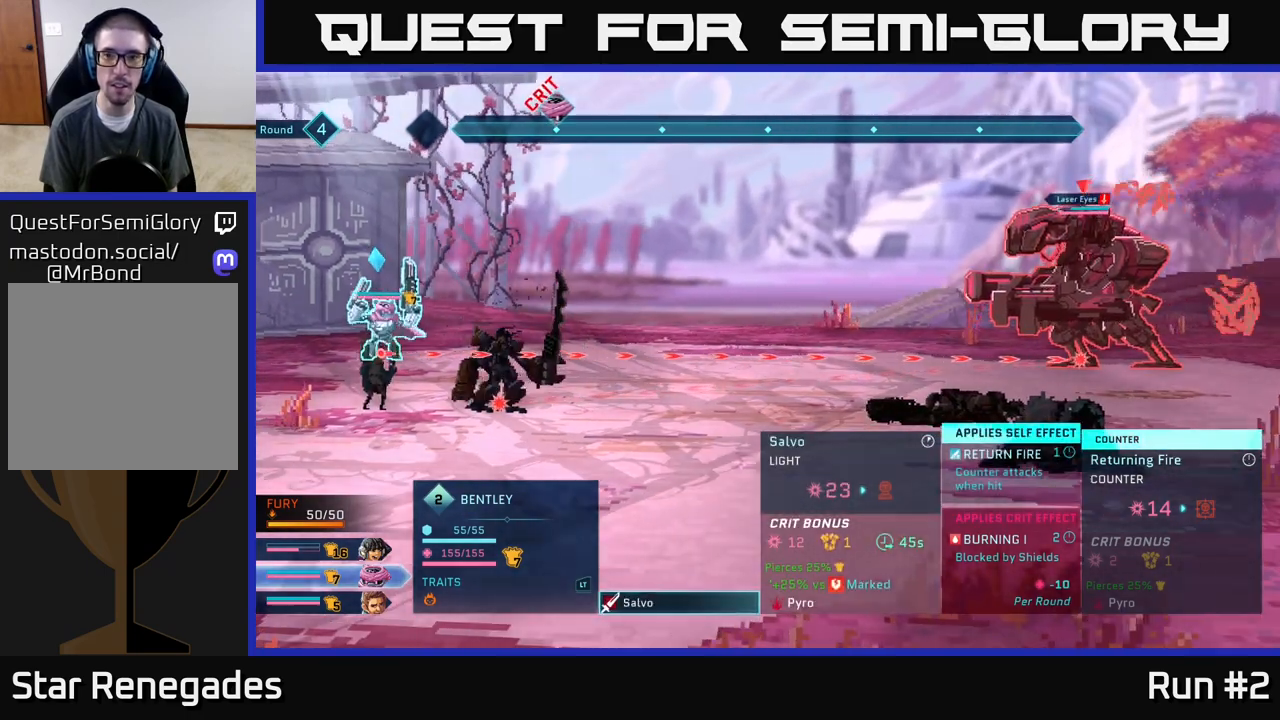
{"buttons": [], "left_stick": "center", "right_stick": "center", "events": []}
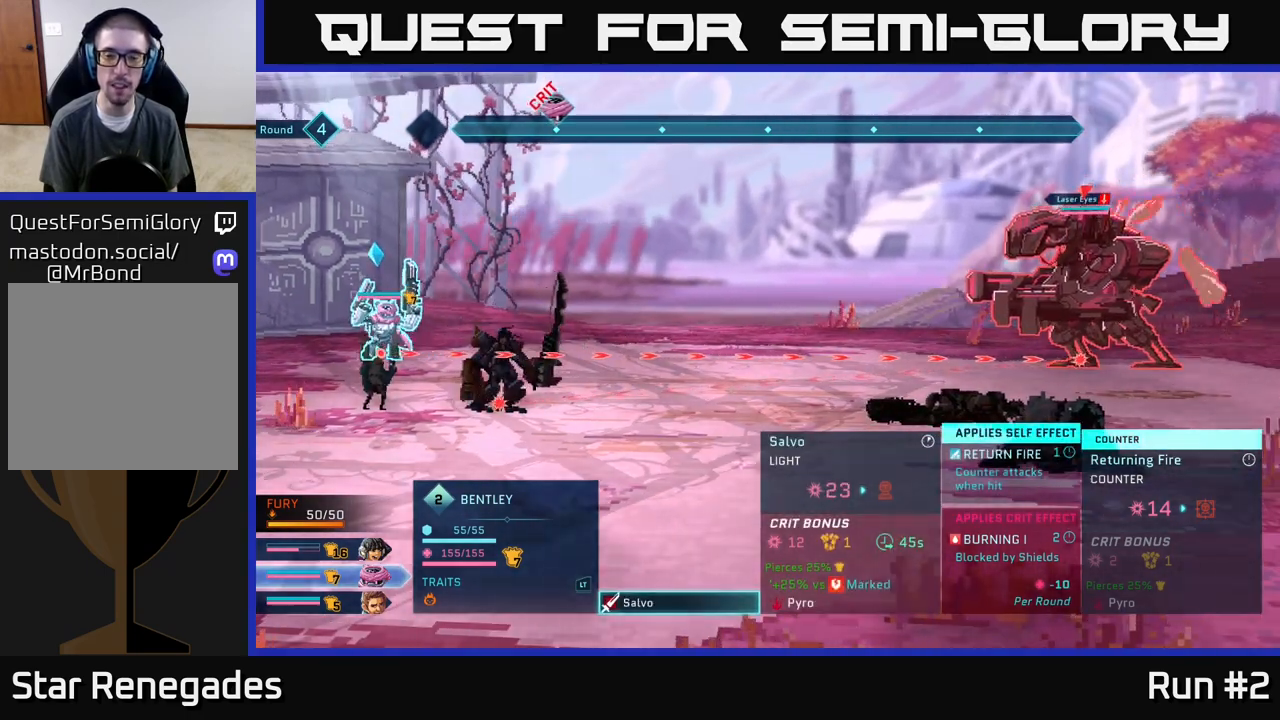
{"buttons": [], "left_stick": "center", "right_stick": "center", "events": []}
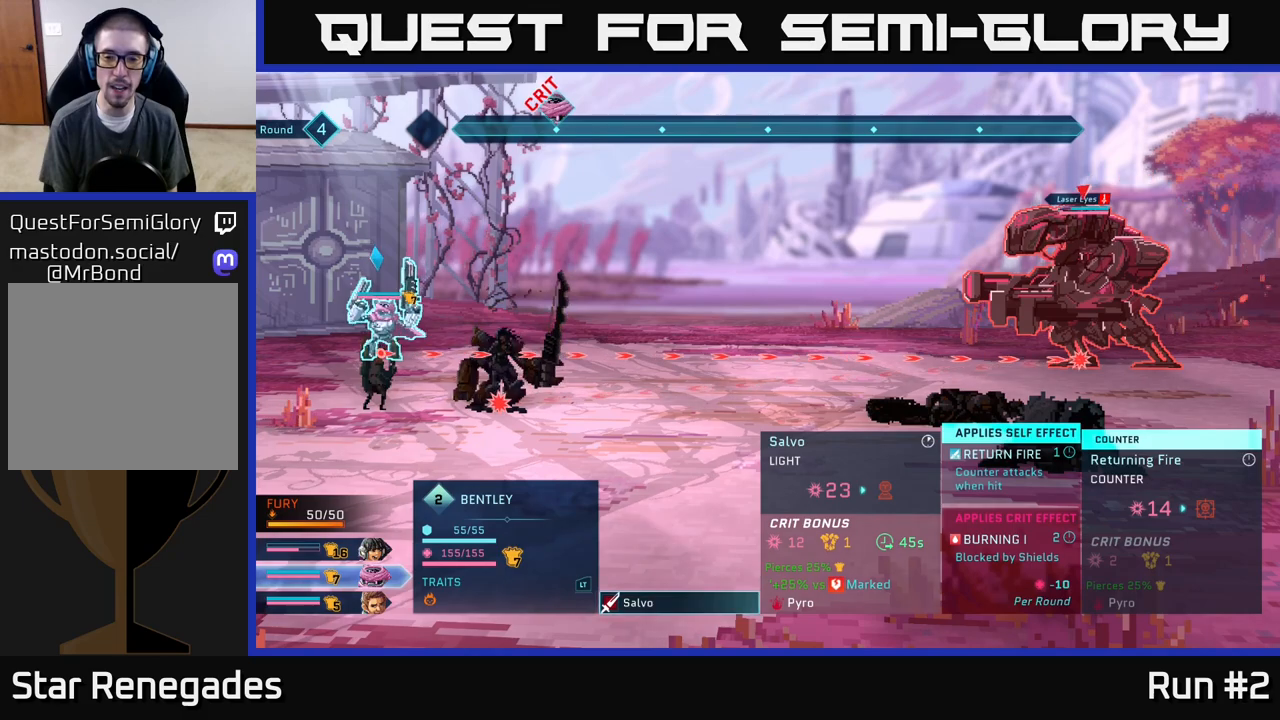
{"buttons": [], "left_stick": "center", "right_stick": "center", "events": []}
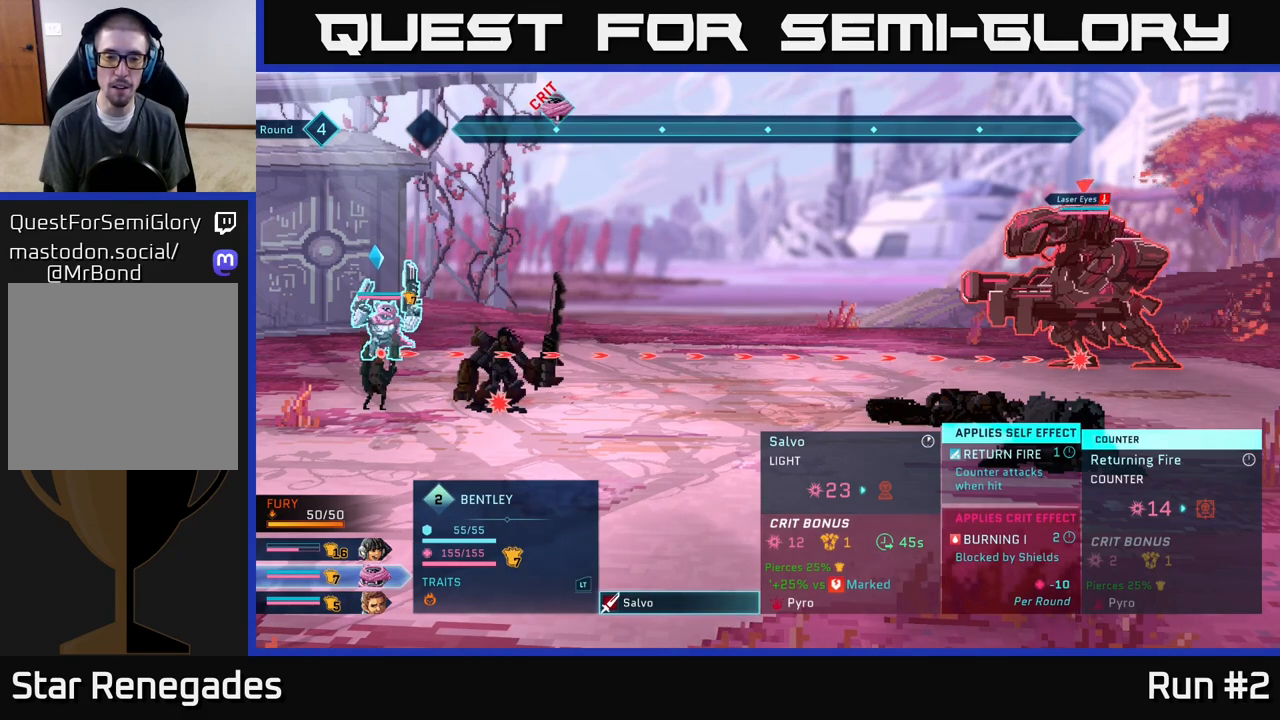
{"buttons": [], "left_stick": "center", "right_stick": "center", "events": []}
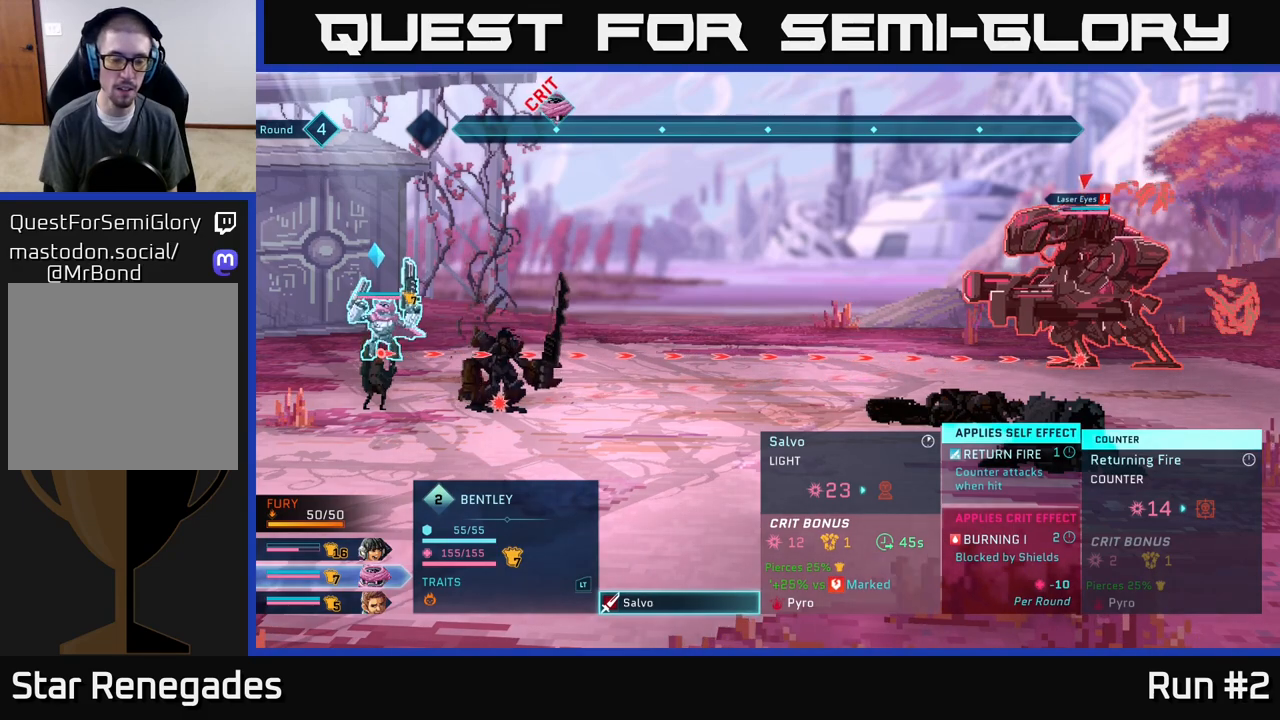
{"buttons": [], "left_stick": "center", "right_stick": "center", "events": []}
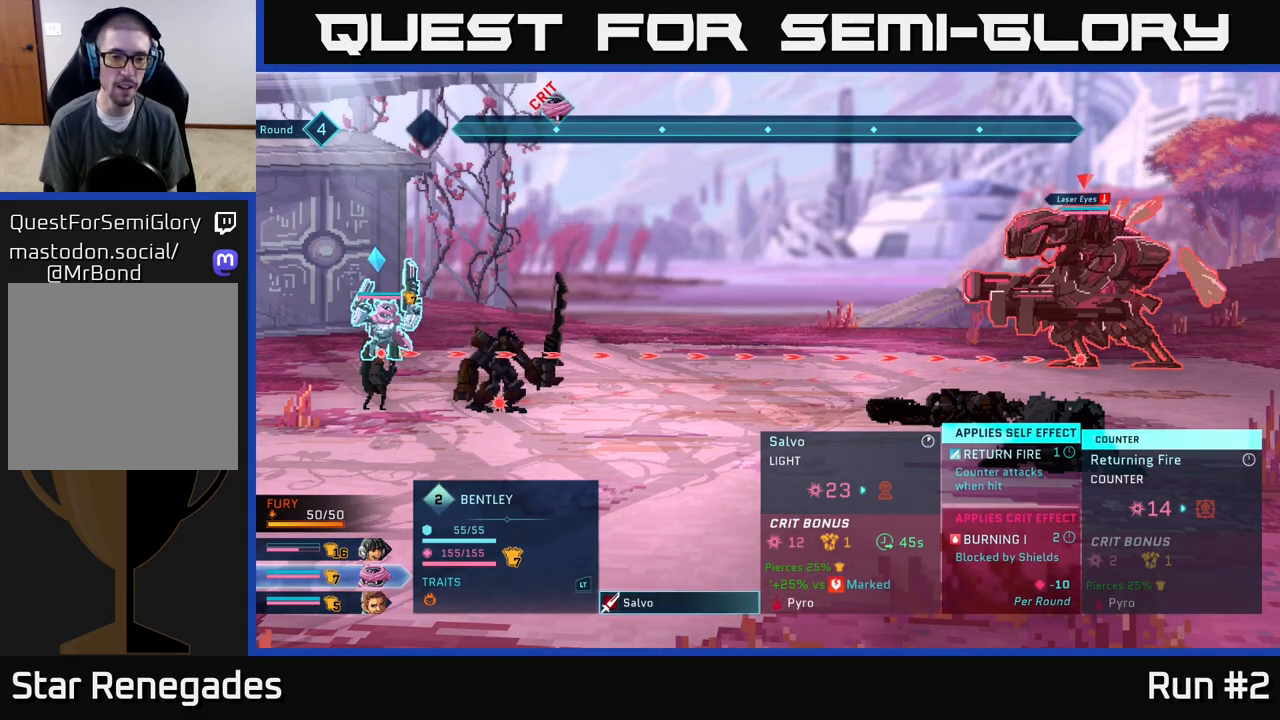
{"buttons": [], "left_stick": "center", "right_stick": "center", "events": []}
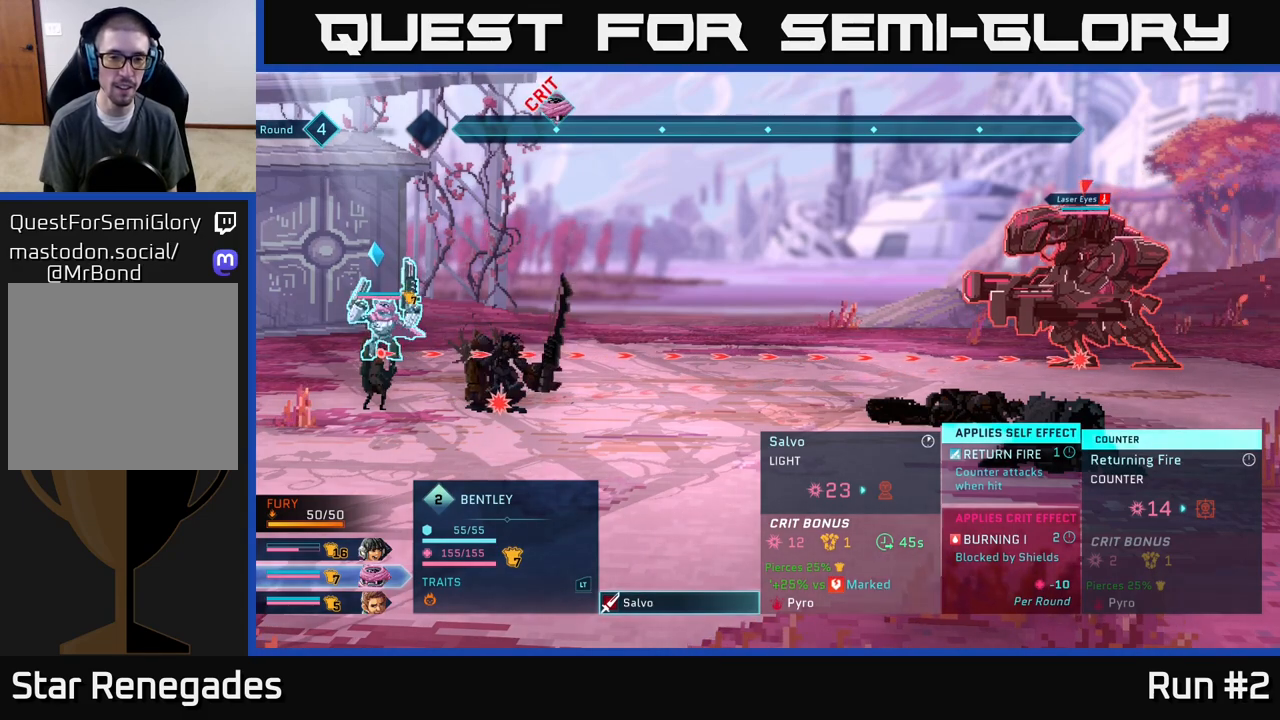
{"buttons": [], "left_stick": "center", "right_stick": "center", "events": []}
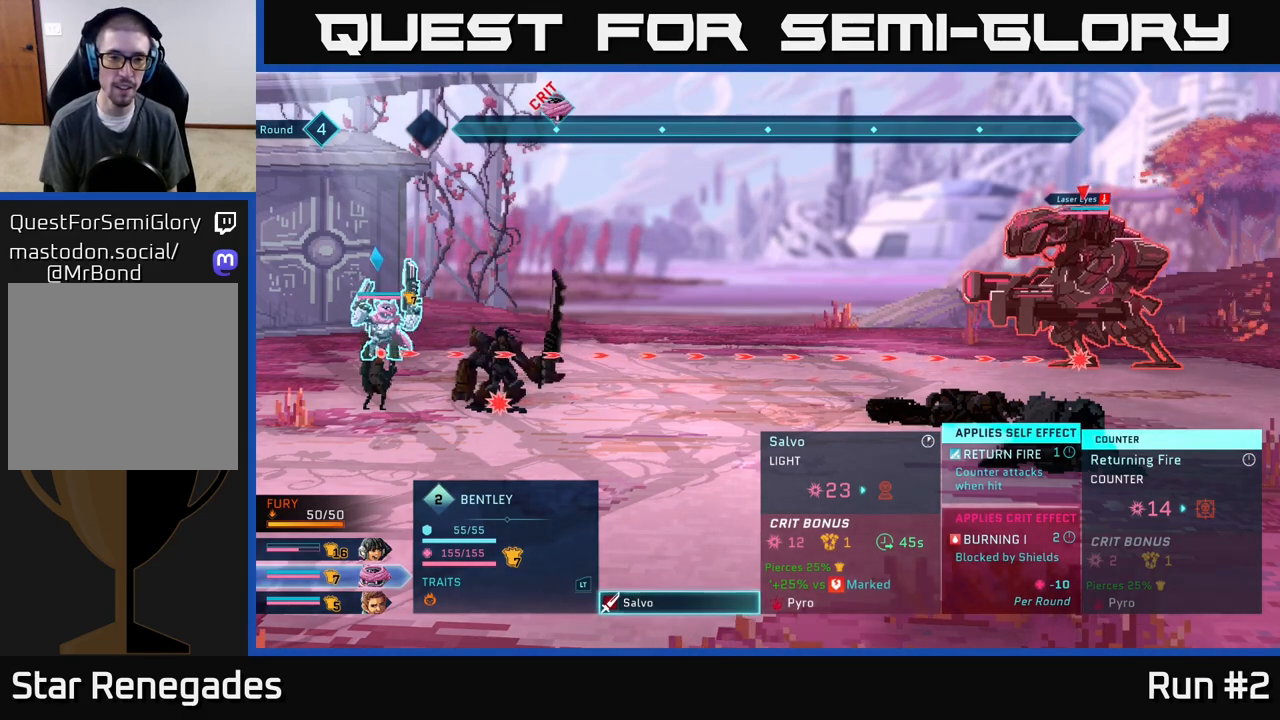
{"buttons": [], "left_stick": "center", "right_stick": "center", "events": []}
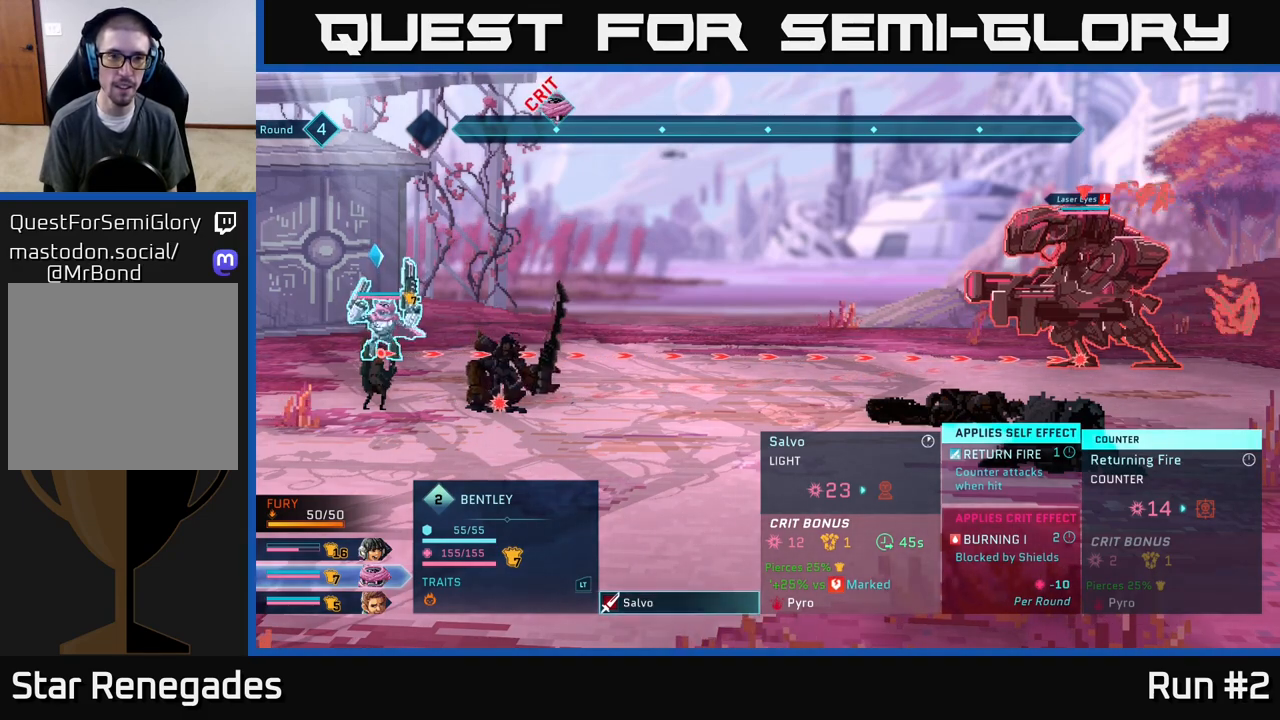
{"buttons": [], "left_stick": "center", "right_stick": "center", "events": [[167, "A", "down"], [317, "A", "up"]]}
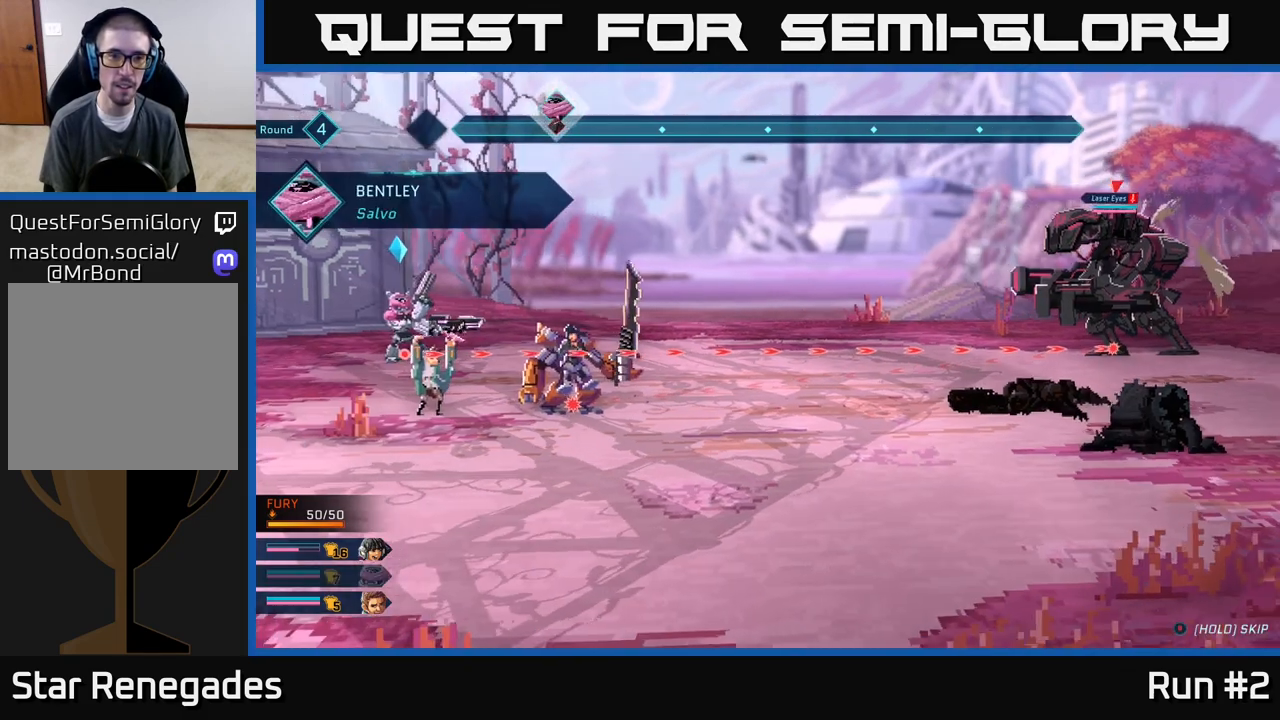
{"buttons": [], "left_stick": "center", "right_stick": "center", "events": []}
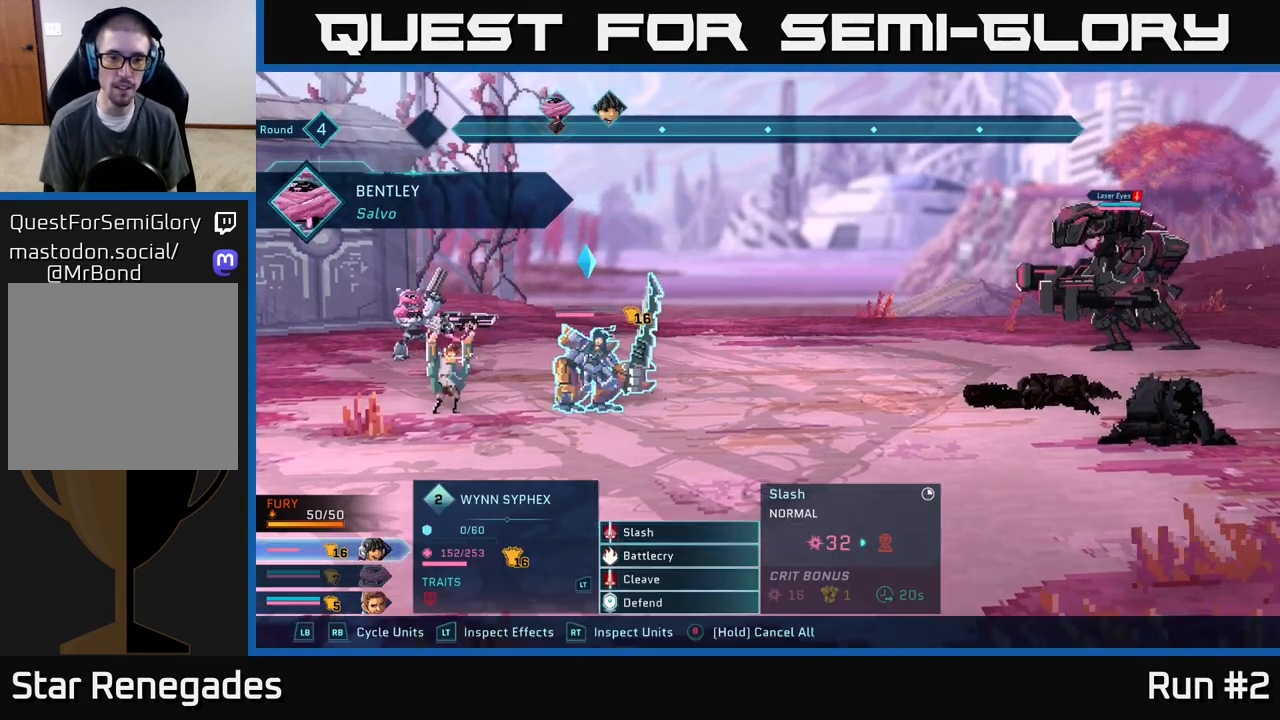
{"buttons": [], "left_stick": "down", "right_stick": "center", "events": [[83, "left_stick", "down"], [267, "left_stick", "center"], [367, "left_stick", "down"]]}
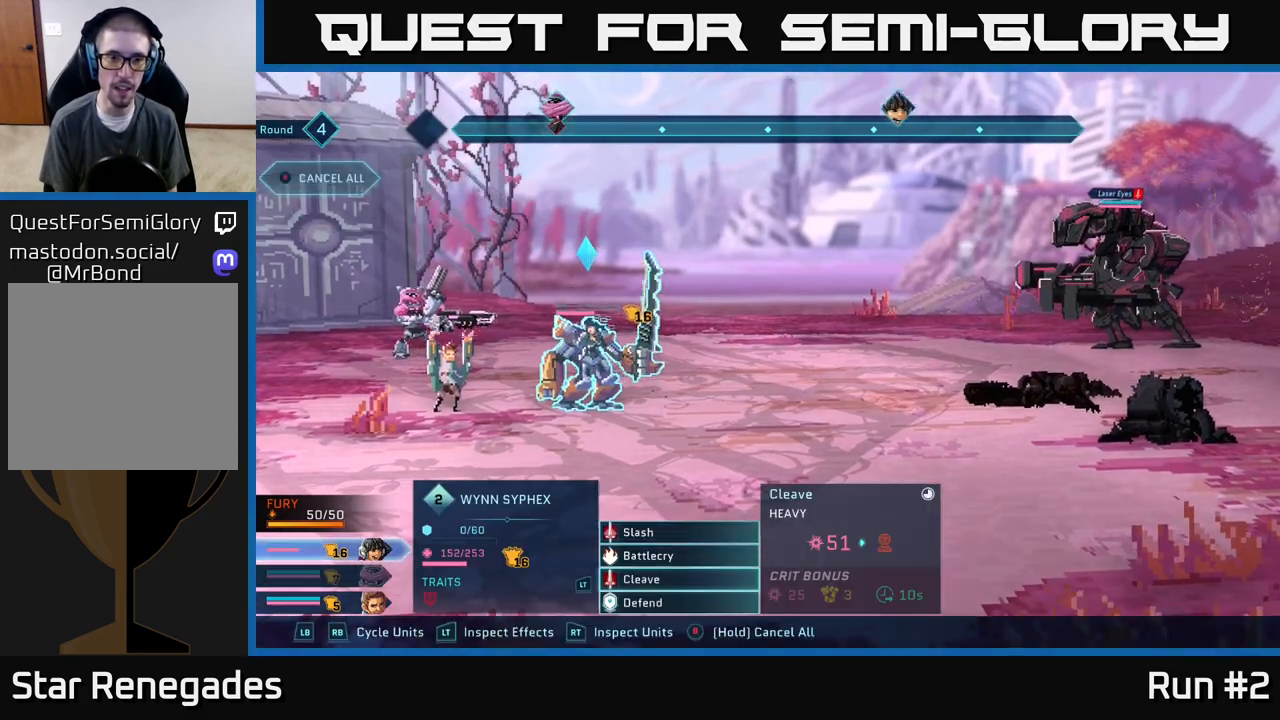
{"buttons": [], "left_stick": "center", "right_stick": "center", "events": [[17, "left_stick", "center"], [150, "A", "down"], [233, "A", "up"]]}
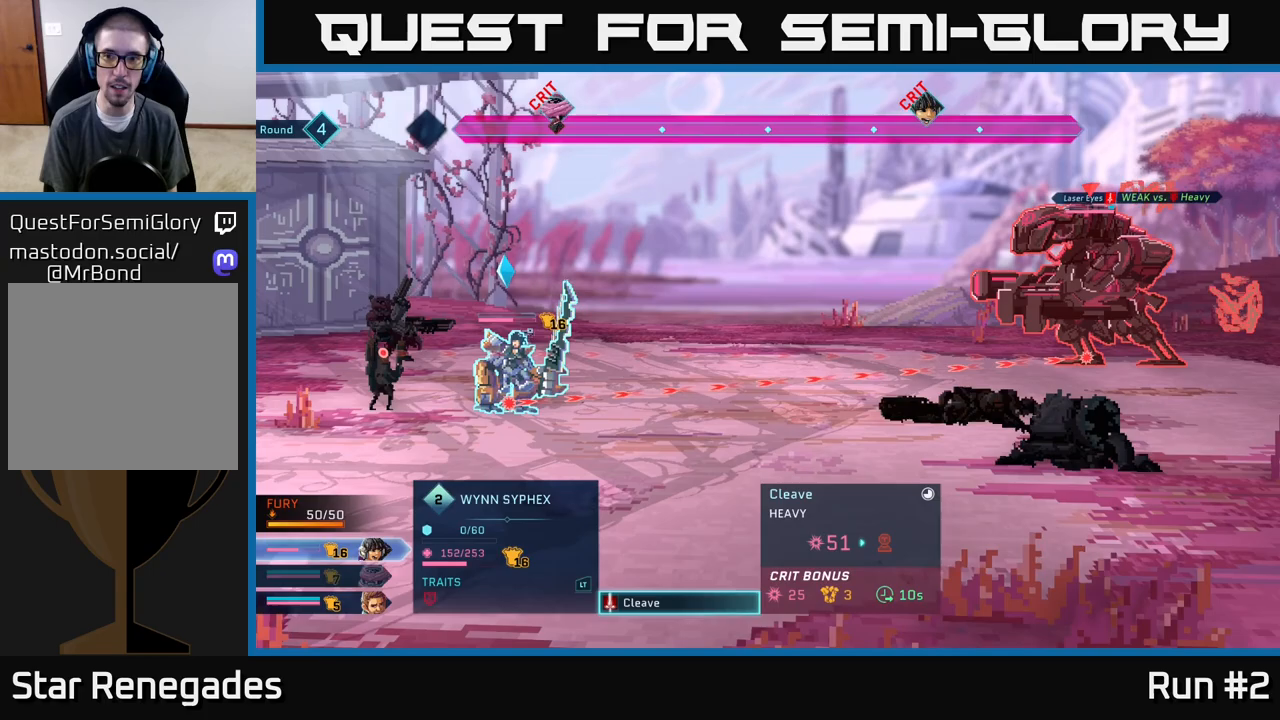
{"buttons": [], "left_stick": "center", "right_stick": "center", "events": []}
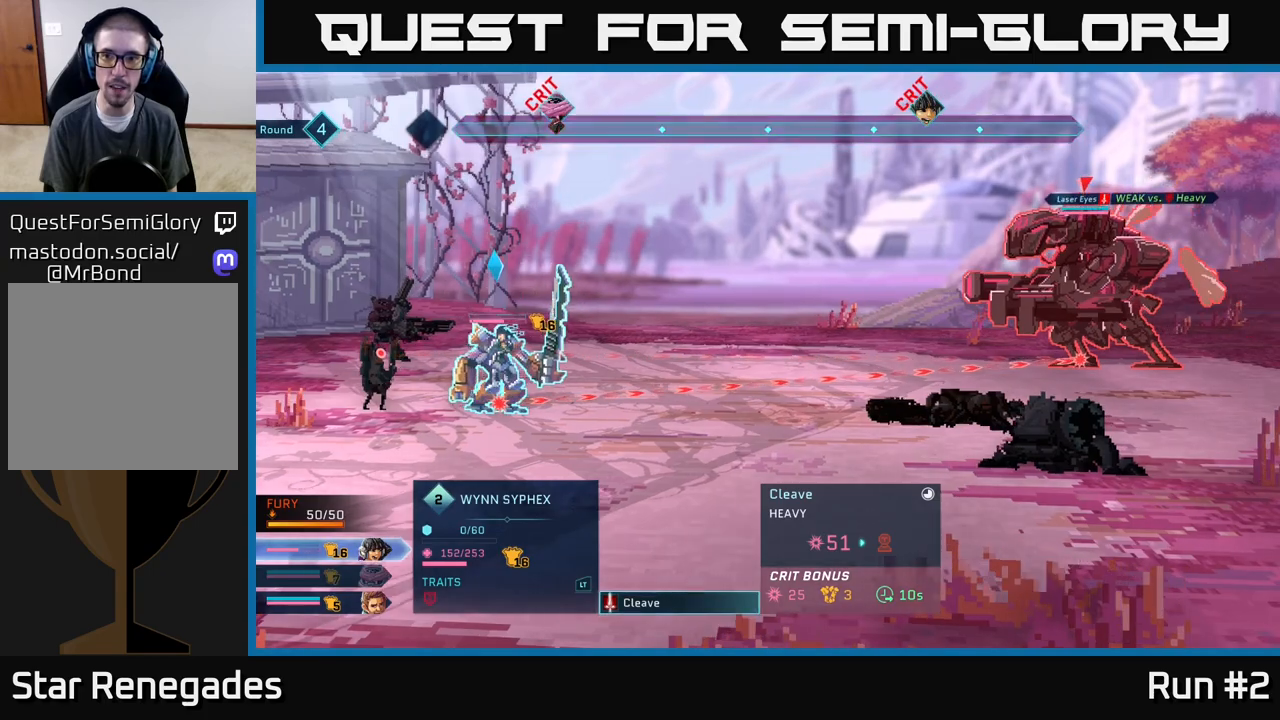
{"buttons": [], "left_stick": "center", "right_stick": "center", "events": []}
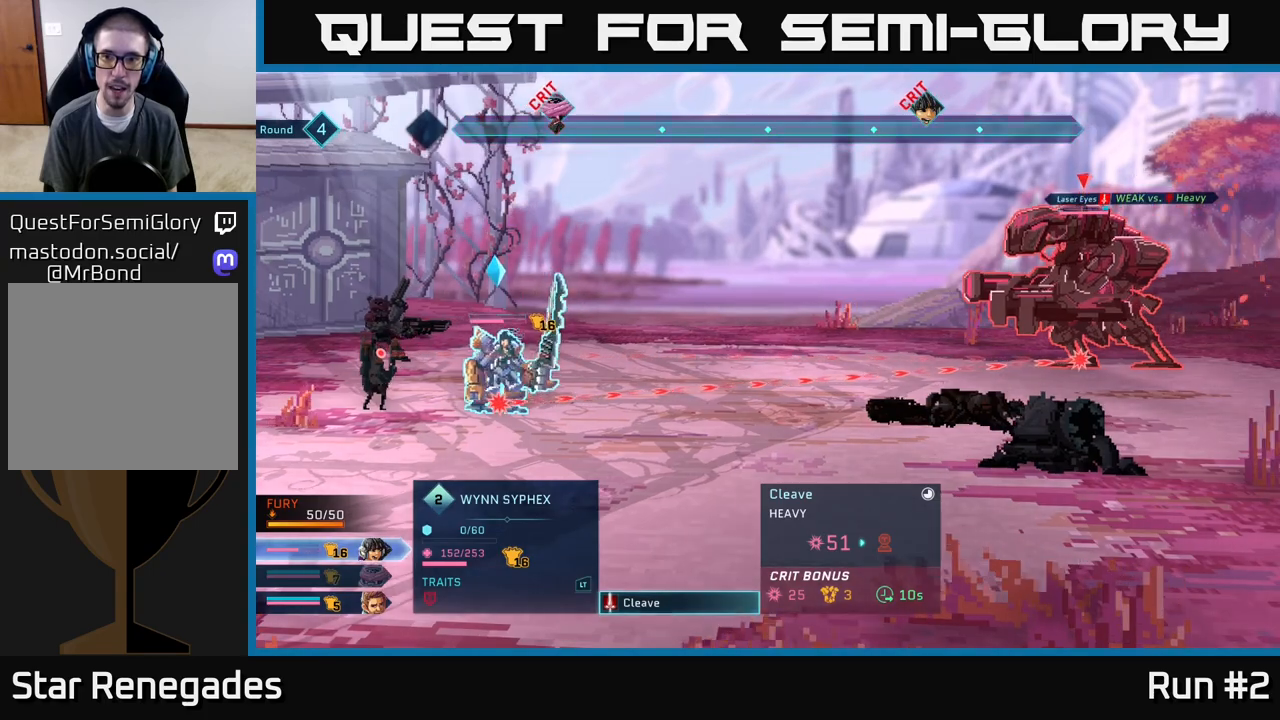
{"buttons": [], "left_stick": "center", "right_stick": "center", "events": []}
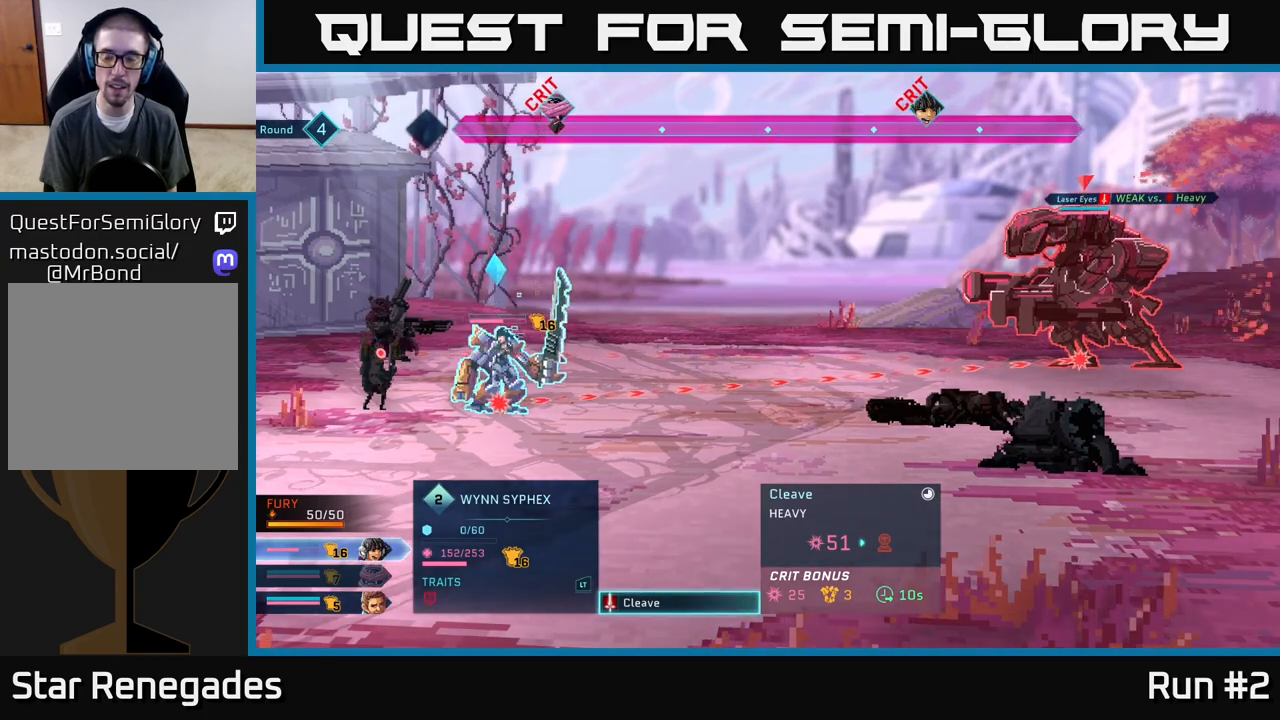
{"buttons": ["A"], "left_stick": "center", "right_stick": "center", "events": [[383, "A", "down"]]}
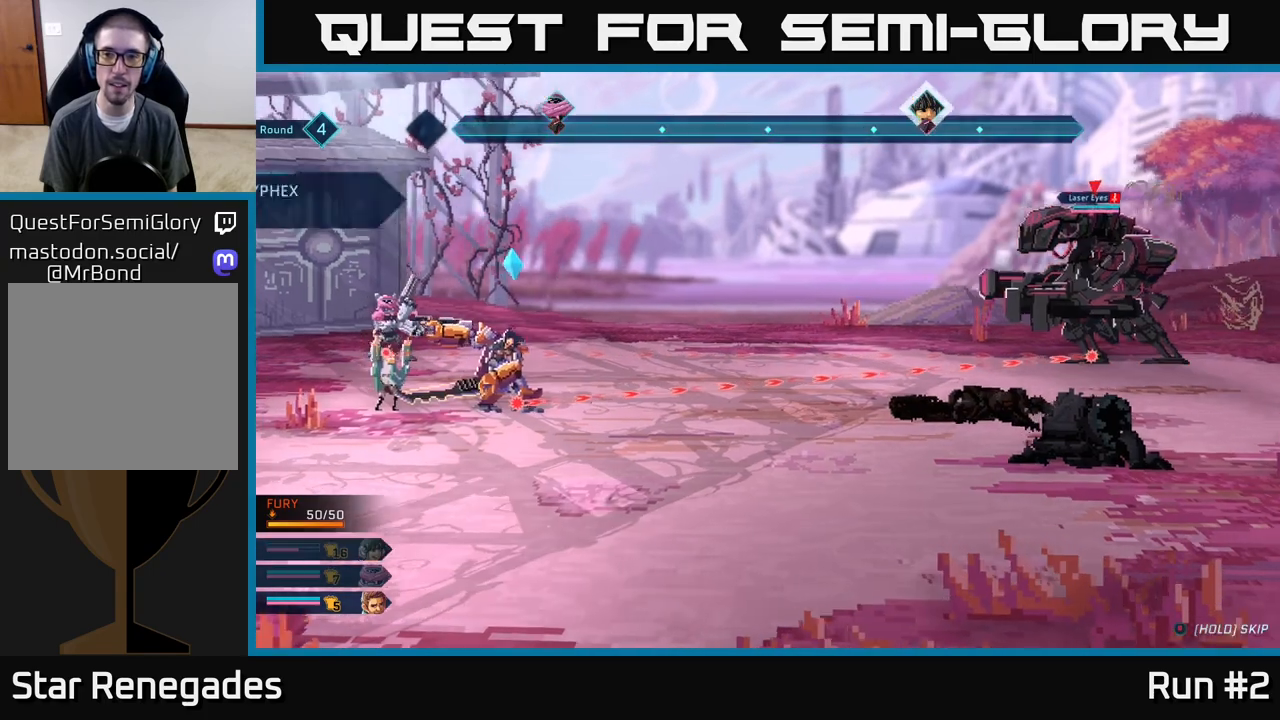
{"buttons": [], "left_stick": "center", "right_stick": "center", "events": [[117, "A", "up"]]}